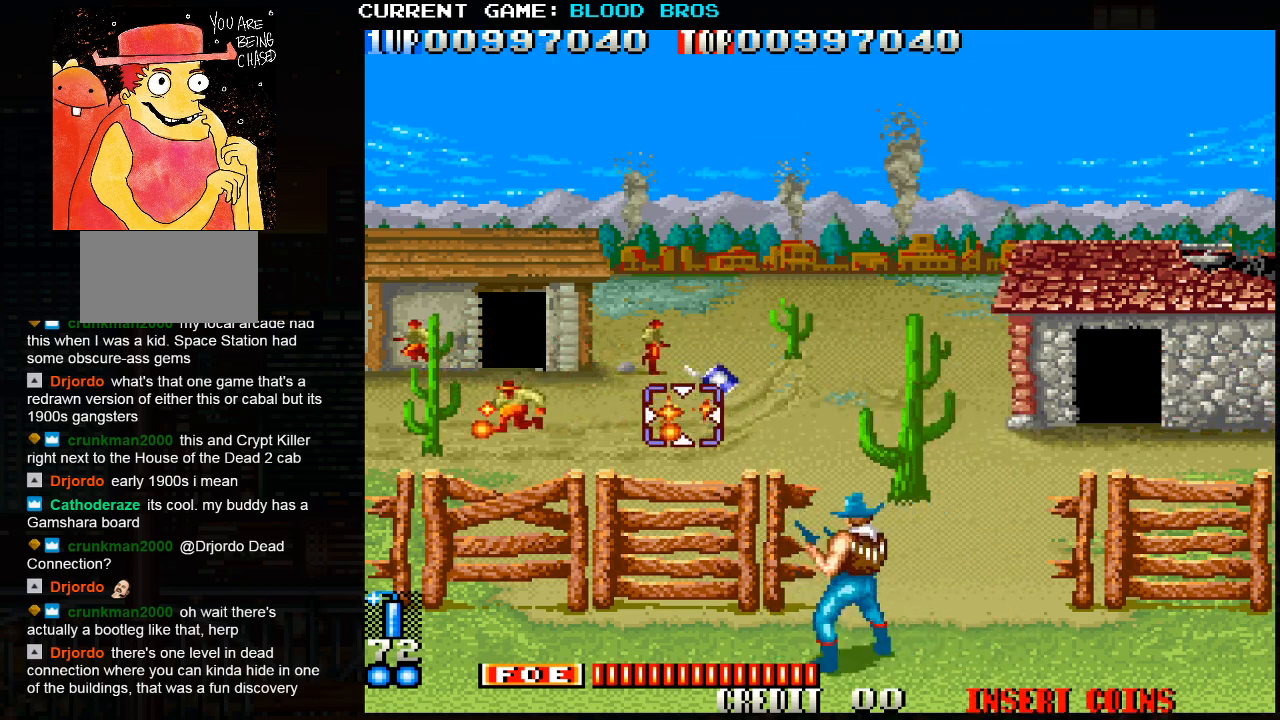
Gameplay with a controller (arcade stick); each line is a JSON object with the inputs held at the frame after it. "events" lists button and stick changes between this image and that frame as [ms after this image, input, new state], when the widget could be followed in between. Not read: HP L3 LP MP R3.
{"buttons": ["SQUARE"], "left_stick": "right", "events": [[17, "SQUARE", "down"], [17, "left_stick", "up"], [67, "SQUARE", "up"], [117, "left_stick", "center"], [133, "SQUARE", "down"], [183, "SQUARE", "up"], [183, "left_stick", "right"], [217, "SQUARE", "down"], [250, "SQUARE", "up"], [283, "SQUARE", "down"], [283, "left_stick", "up"], [433, "SQUARE", "up"], [433, "left_stick", "center"], [467, "SQUARE", "down"], [500, "left_stick", "right"]]}
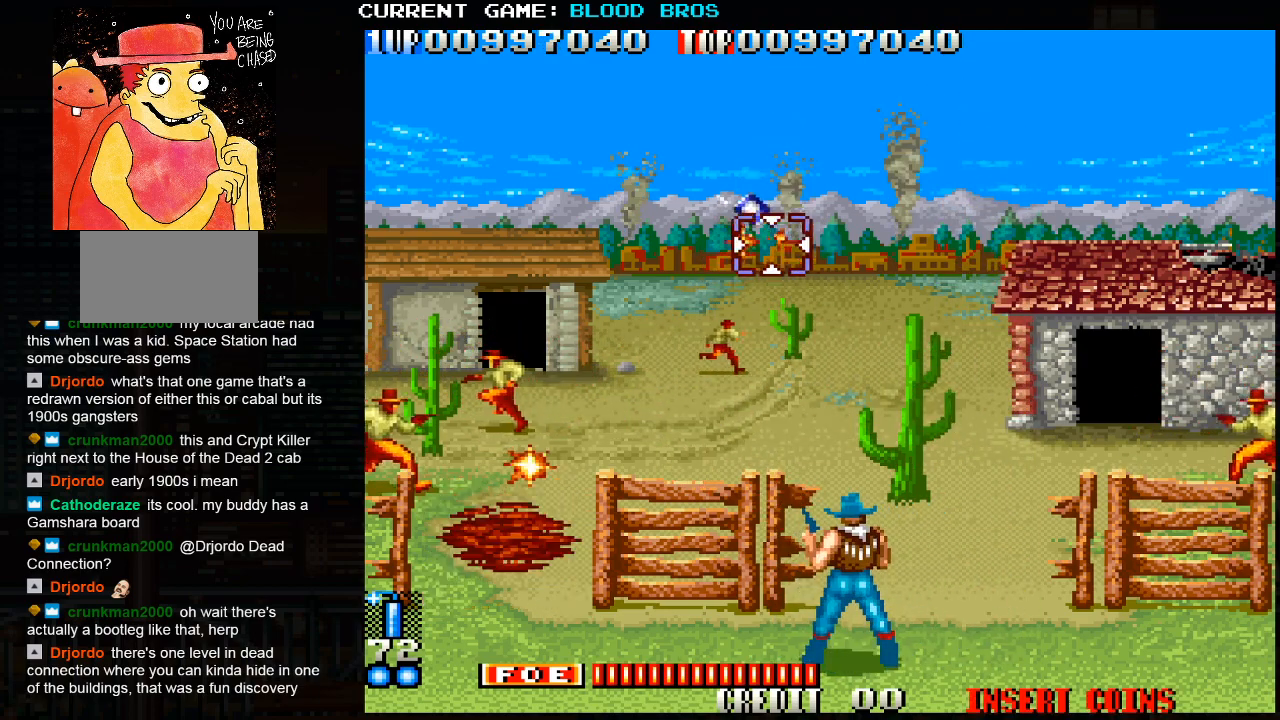
{"buttons": [], "left_stick": "center", "events": [[33, "SQUARE", "up"], [100, "left_stick", "down-right"], [417, "SQUARE", "down"], [467, "left_stick", "center"], [483, "SQUARE", "up"]]}
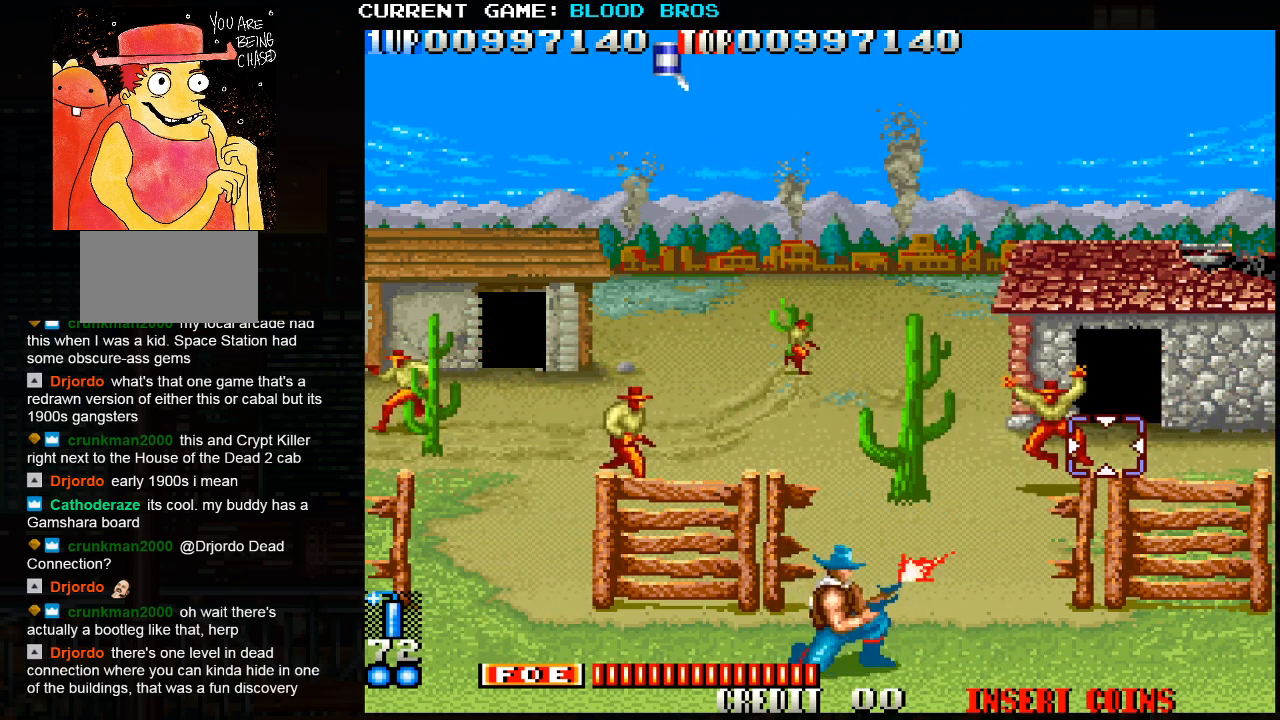
{"buttons": ["SQUARE"], "left_stick": "center", "events": [[17, "left_stick", "left"], [83, "SQUARE", "down"], [167, "SQUARE", "up"], [283, "SQUARE", "down"], [350, "SQUARE", "up"], [433, "left_stick", "center"], [450, "SQUARE", "down"]]}
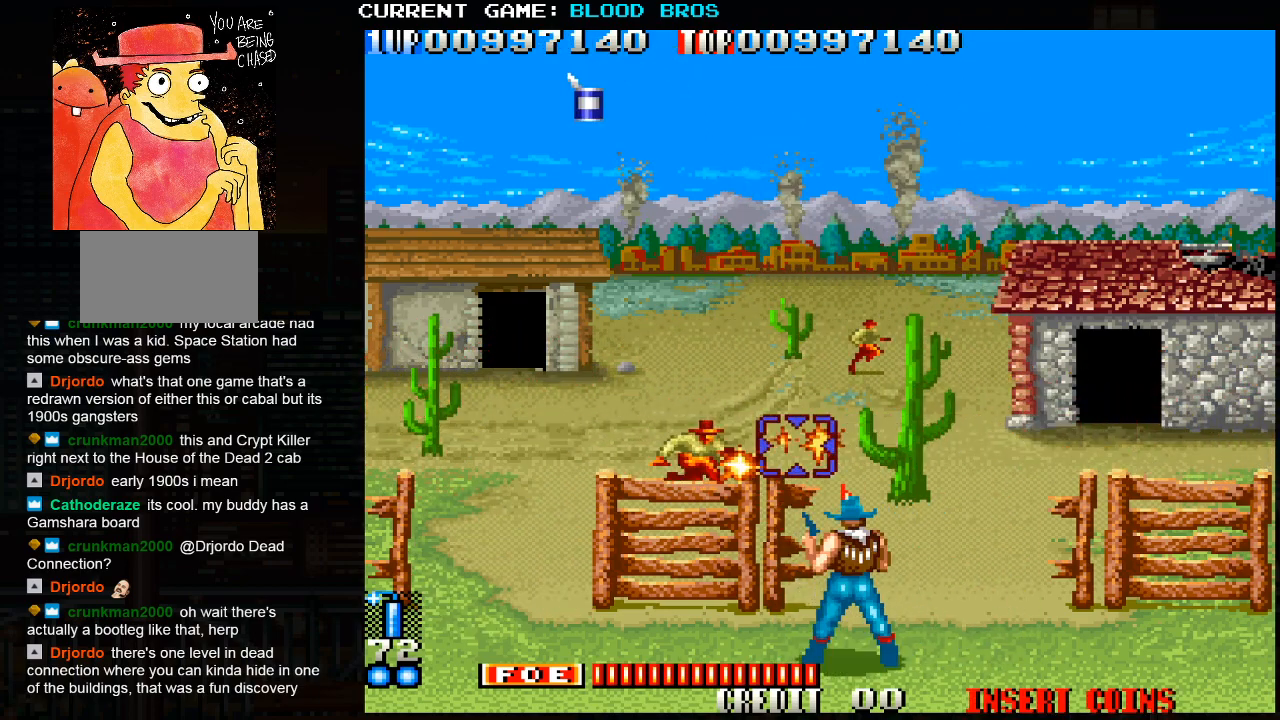
{"buttons": [], "left_stick": "center", "events": [[33, "SQUARE", "up"], [33, "left_stick", "right"], [317, "left_stick", "left"], [383, "SQUARE", "down"], [450, "SQUARE", "up"], [467, "left_stick", "center"]]}
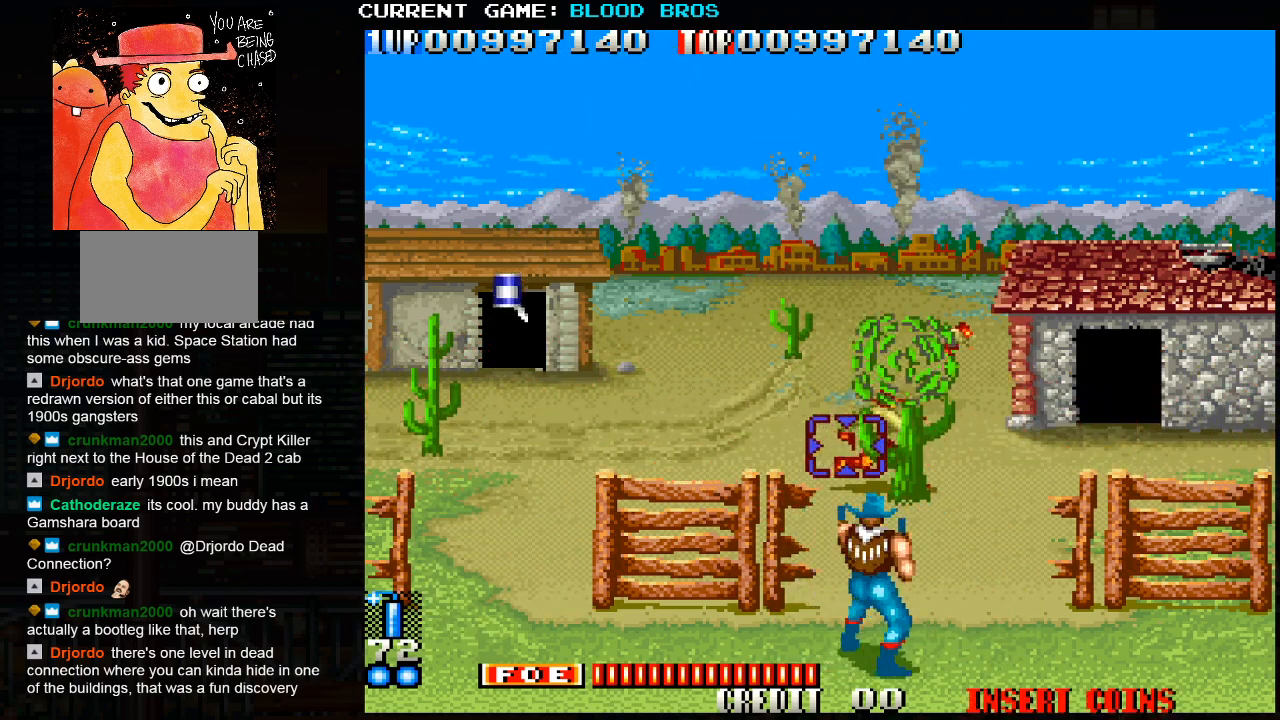
{"buttons": [], "left_stick": "left", "events": [[33, "SQUARE", "down"], [133, "SQUARE", "up"], [133, "left_stick", "left"]]}
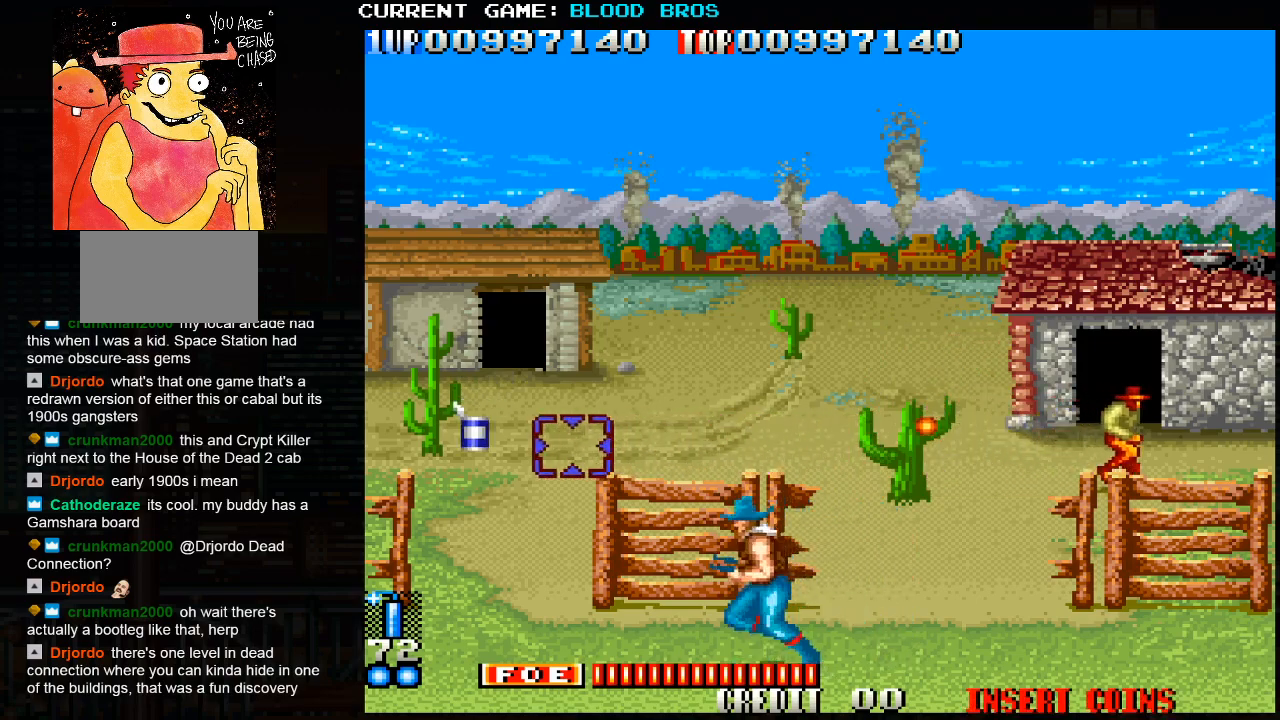
{"buttons": [], "left_stick": "left", "events": []}
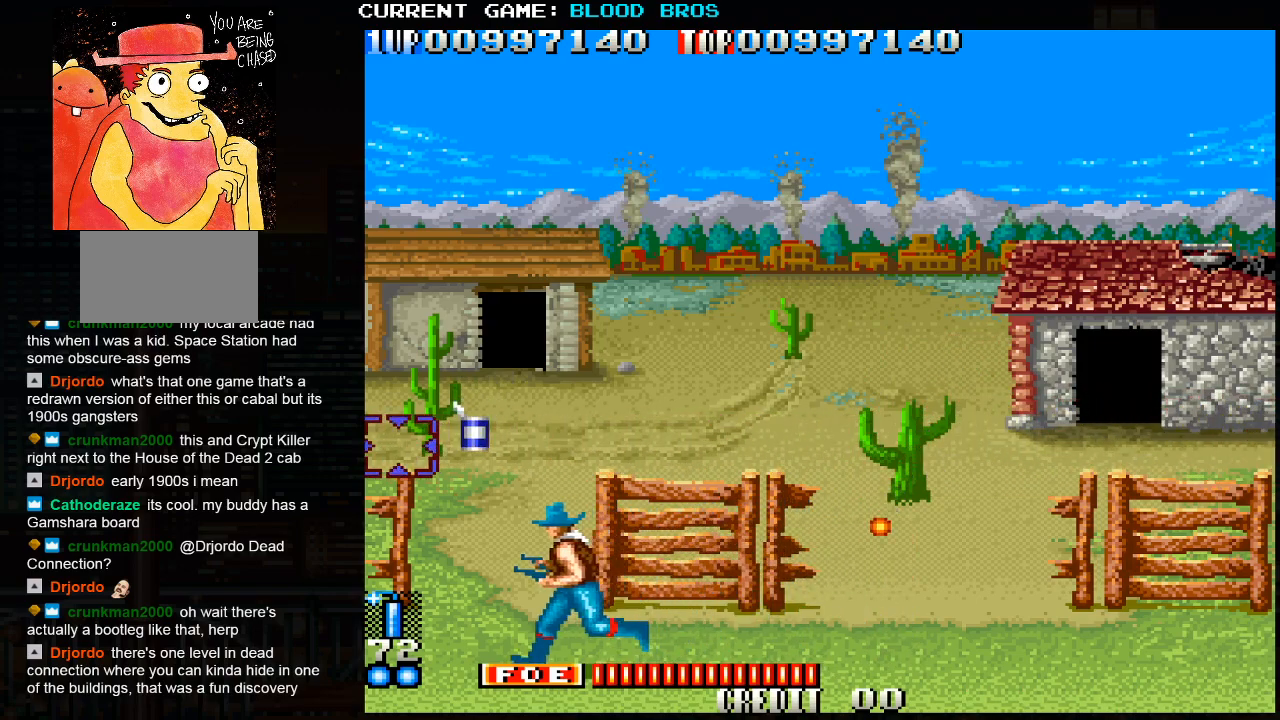
{"buttons": ["SQUARE"], "left_stick": "up", "events": [[100, "left_stick", "right"], [183, "left_stick", "center"], [233, "SQUARE", "down"], [283, "SQUARE", "up"], [333, "SQUARE", "down"], [367, "SQUARE", "up"], [383, "SQUARE", "down"], [400, "left_stick", "up"], [450, "SQUARE", "up"], [483, "SQUARE", "down"]]}
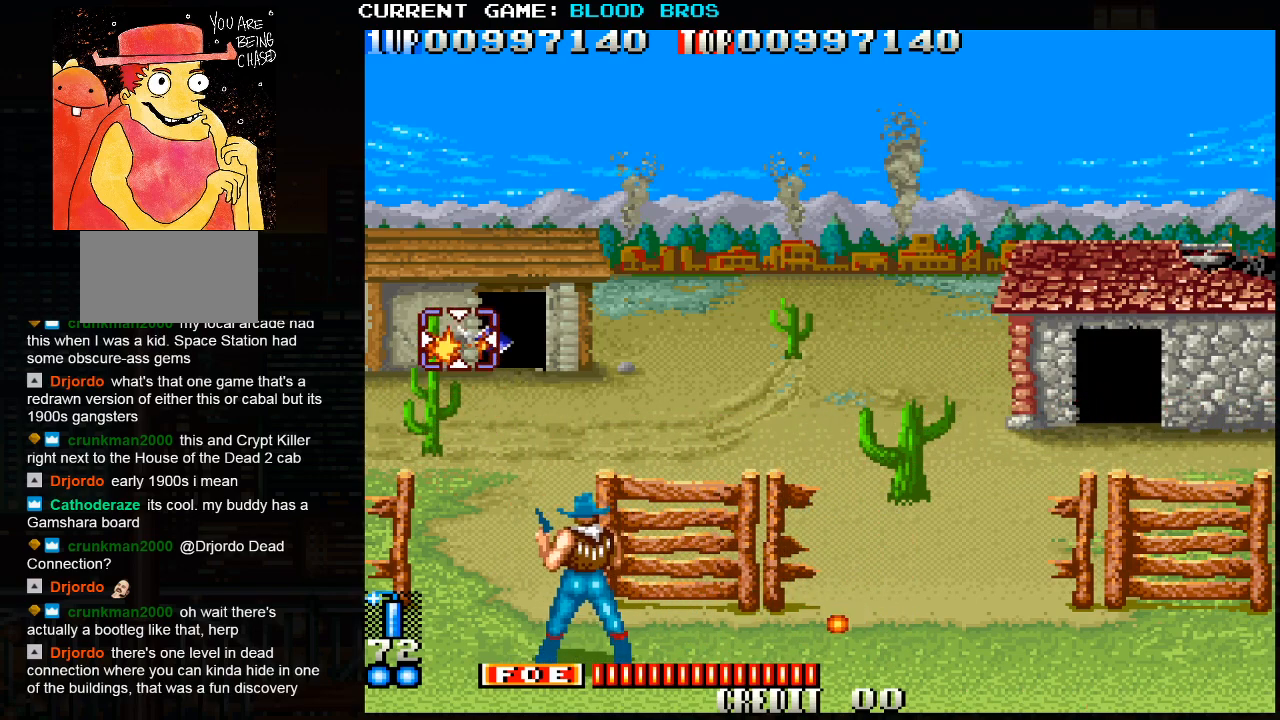
{"buttons": ["SQUARE"], "left_stick": "up", "events": [[33, "SQUARE", "up"], [50, "left_stick", "center"], [67, "SQUARE", "down"], [117, "SQUARE", "up"], [150, "SQUARE", "down"], [150, "left_stick", "up"], [217, "SQUARE", "up"], [233, "SQUARE", "down"], [283, "SQUARE", "up"], [283, "left_stick", "center"], [333, "SQUARE", "down"], [350, "left_stick", "up"], [383, "SQUARE", "up"], [417, "SQUARE", "down"], [417, "left_stick", "right"], [467, "SQUARE", "up"], [500, "SQUARE", "down"], [500, "left_stick", "up"]]}
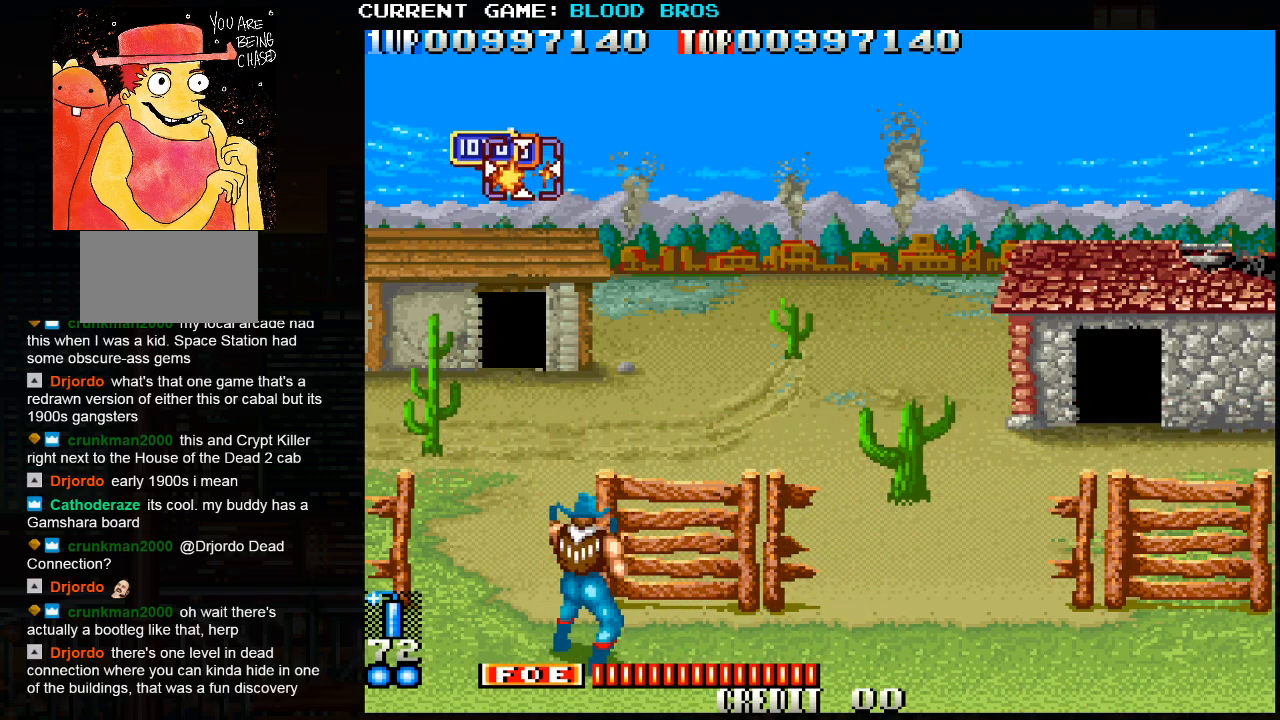
{"buttons": [], "left_stick": "down", "events": [[33, "SQUARE", "up"], [83, "SQUARE", "down"], [133, "SQUARE", "up"], [167, "SQUARE", "down"], [217, "SQUARE", "up"], [250, "SQUARE", "down"], [283, "left_stick", "center"], [300, "SQUARE", "up"], [333, "SQUARE", "down"], [400, "SQUARE", "up"], [417, "SQUARE", "down"], [450, "left_stick", "down"], [483, "SQUARE", "up"]]}
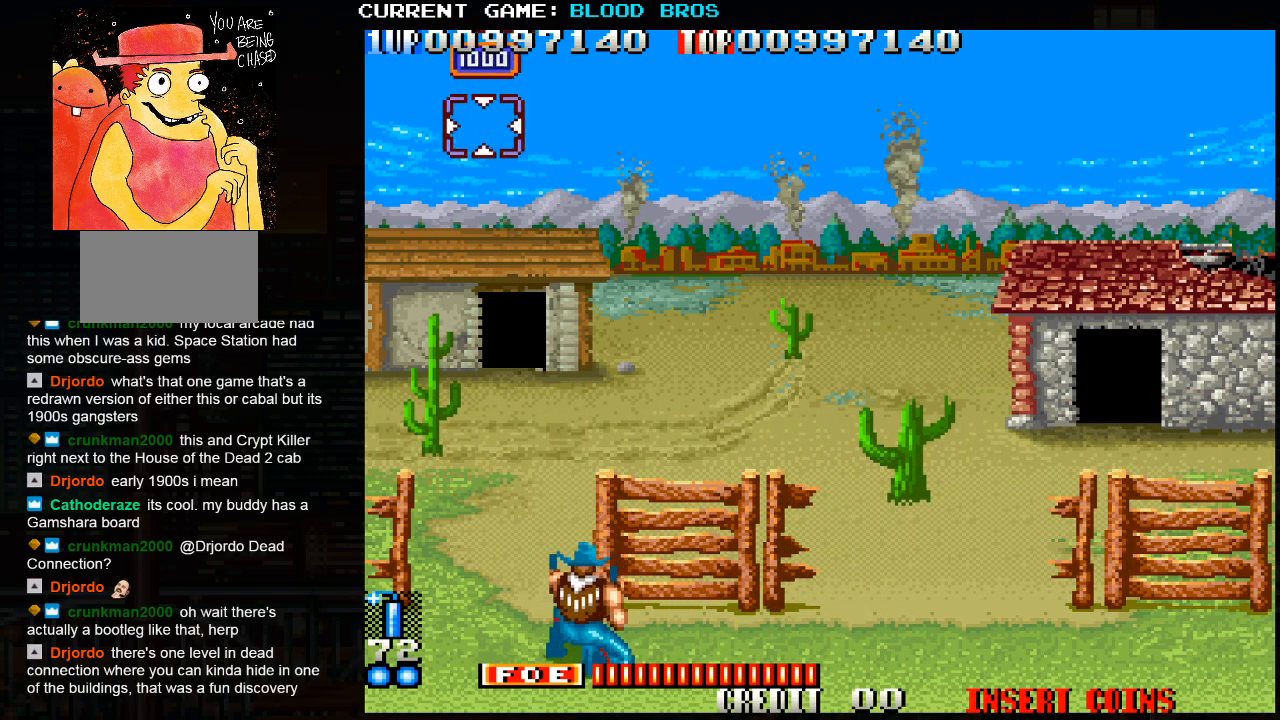
{"buttons": ["SQUARE"], "left_stick": "right", "events": [[167, "left_stick", "down-right"], [383, "left_stick", "left"], [417, "SQUARE", "down"], [500, "left_stick", "right"]]}
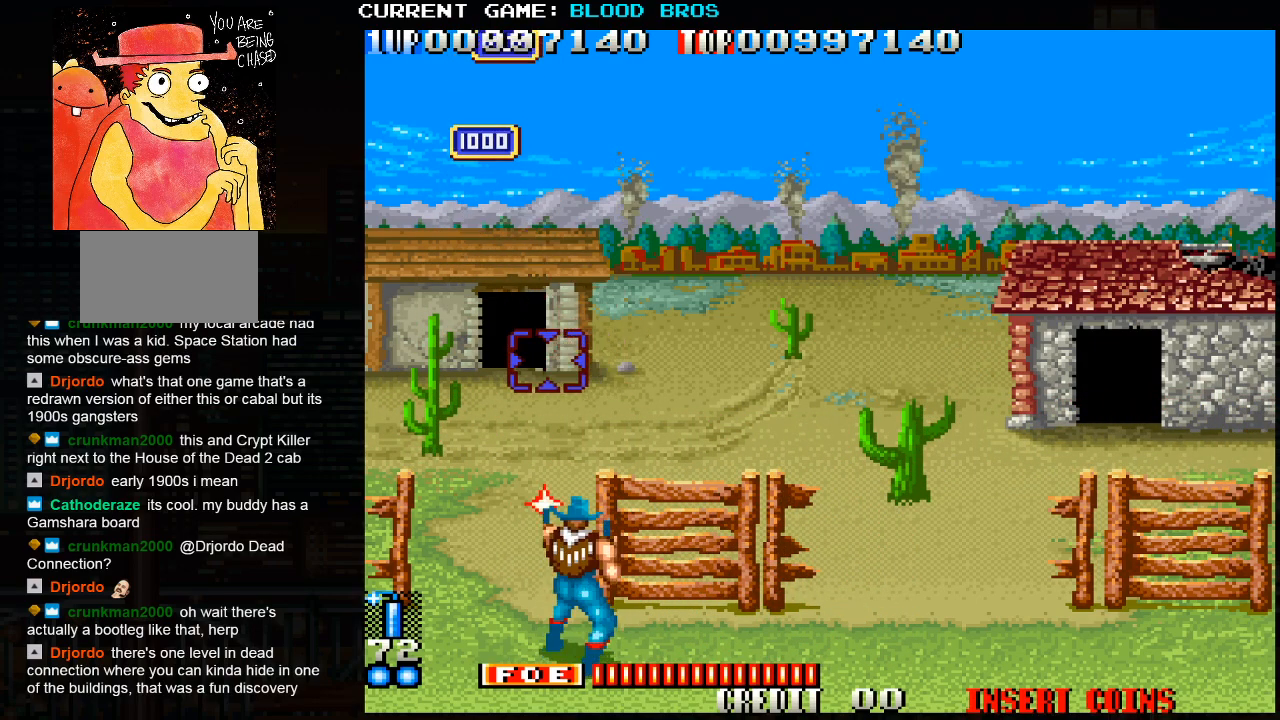
{"buttons": ["SQUARE"], "left_stick": "center", "events": [[167, "left_stick", "center"]]}
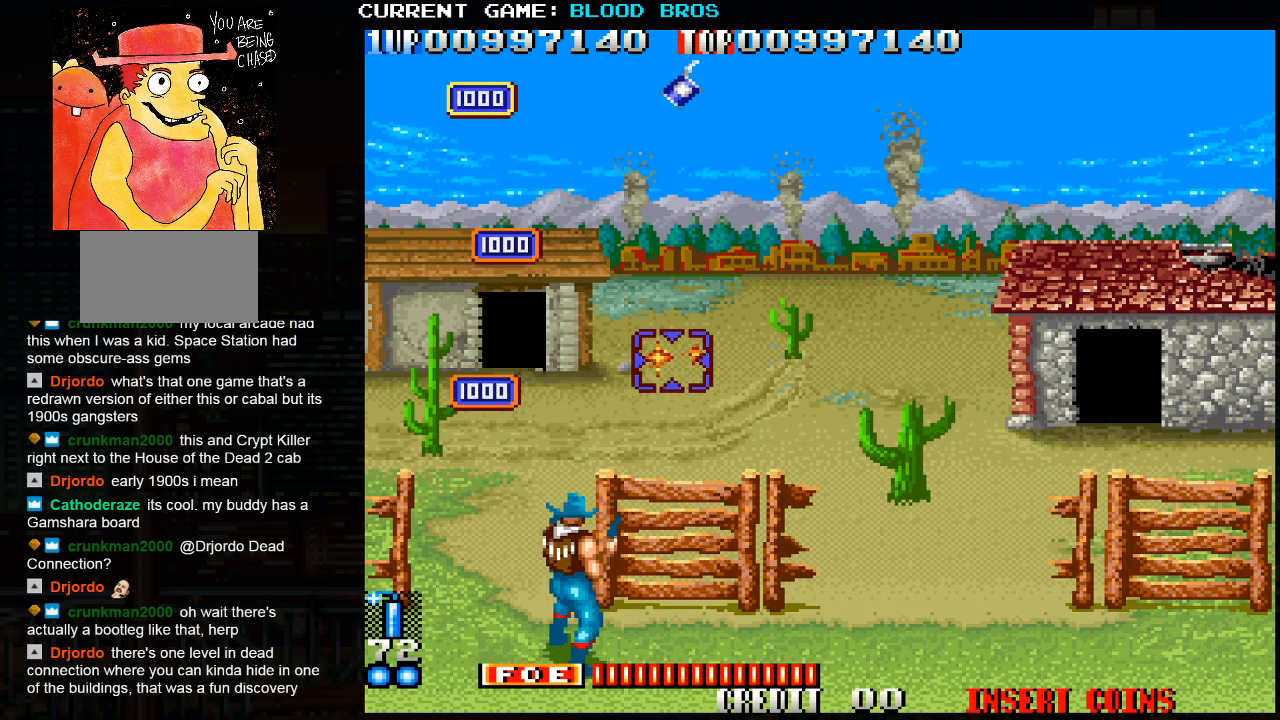
{"buttons": [], "left_stick": "center", "events": [[17, "left_stick", "right"], [117, "left_stick", "center"], [133, "SQUARE", "up"], [267, "SQUARE", "down"], [333, "SQUARE", "up"], [350, "SQUARE", "down"], [417, "SQUARE", "up"], [433, "SQUARE", "down"], [500, "SQUARE", "up"]]}
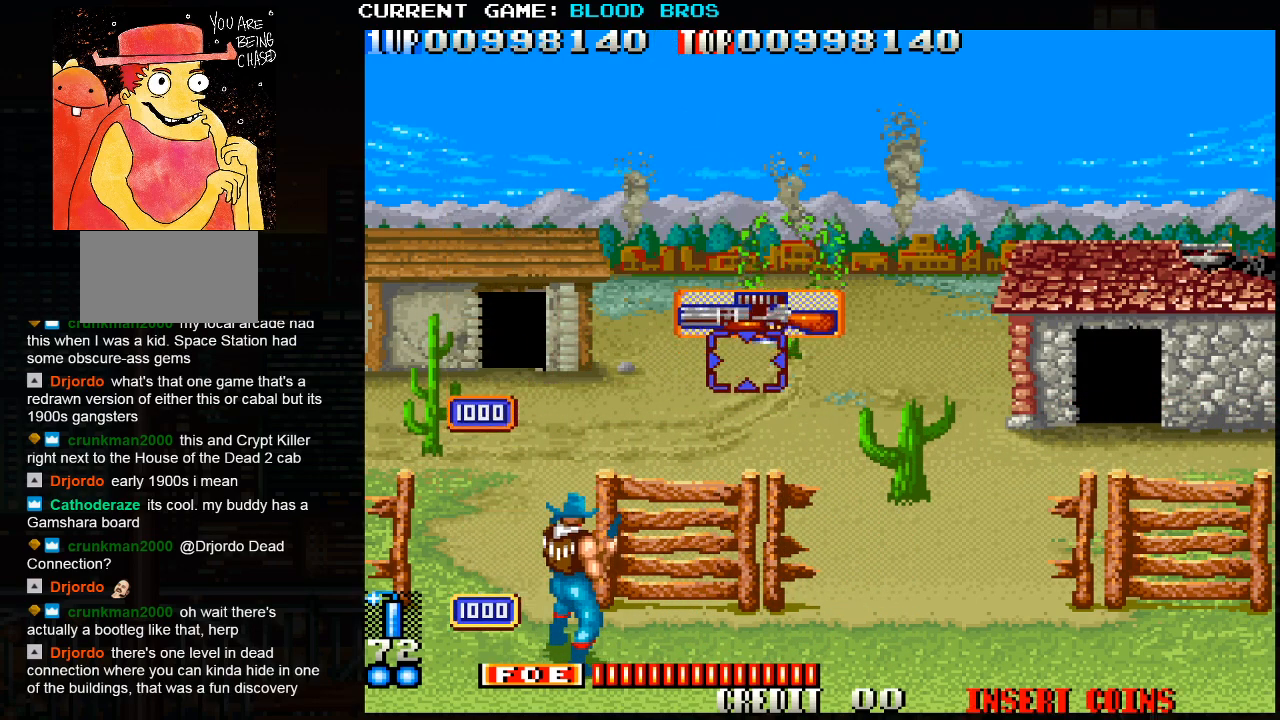
{"buttons": [], "left_stick": "left", "events": [[17, "SQUARE", "down"], [83, "SQUARE", "up"], [117, "SQUARE", "down"], [167, "SQUARE", "up"], [283, "left_stick", "up"], [417, "left_stick", "left"]]}
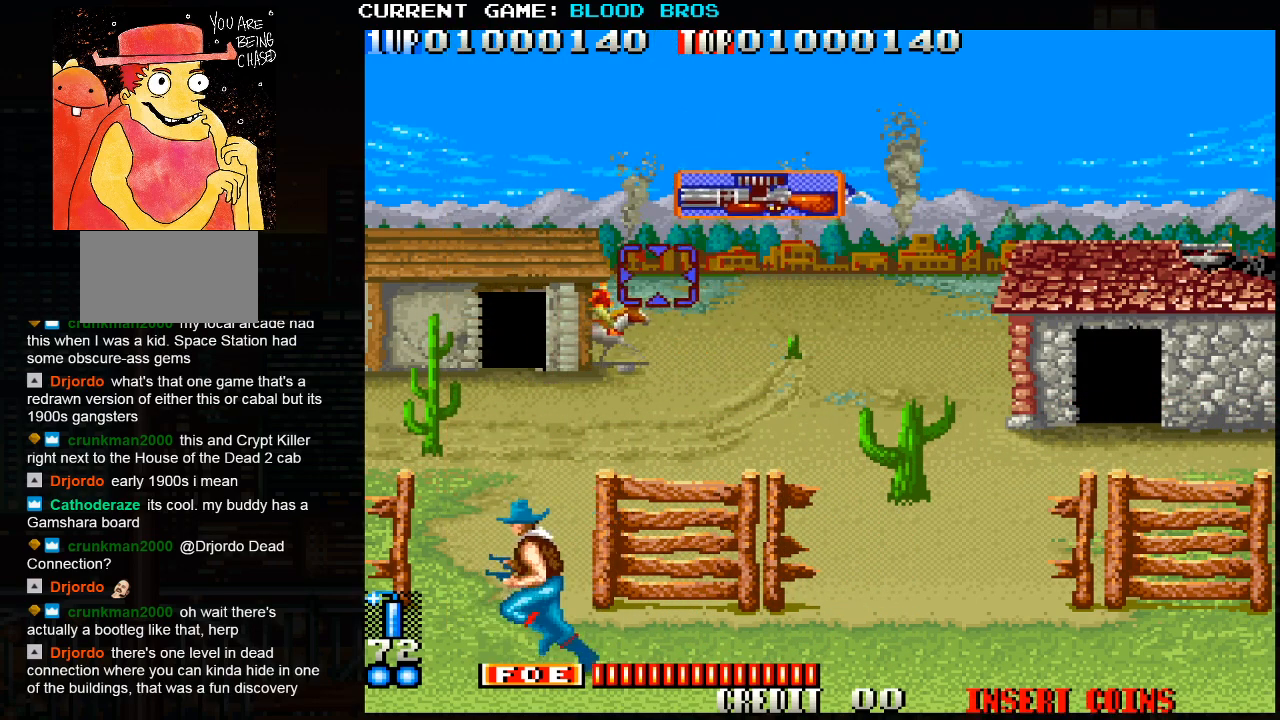
{"buttons": [], "left_stick": "center", "events": [[133, "left_stick", "down-right"], [217, "SQUARE", "down"], [250, "left_stick", "center"], [300, "SQUARE", "up"], [317, "left_stick", "up"], [383, "SQUARE", "down"], [400, "left_stick", "center"], [467, "SQUARE", "up"]]}
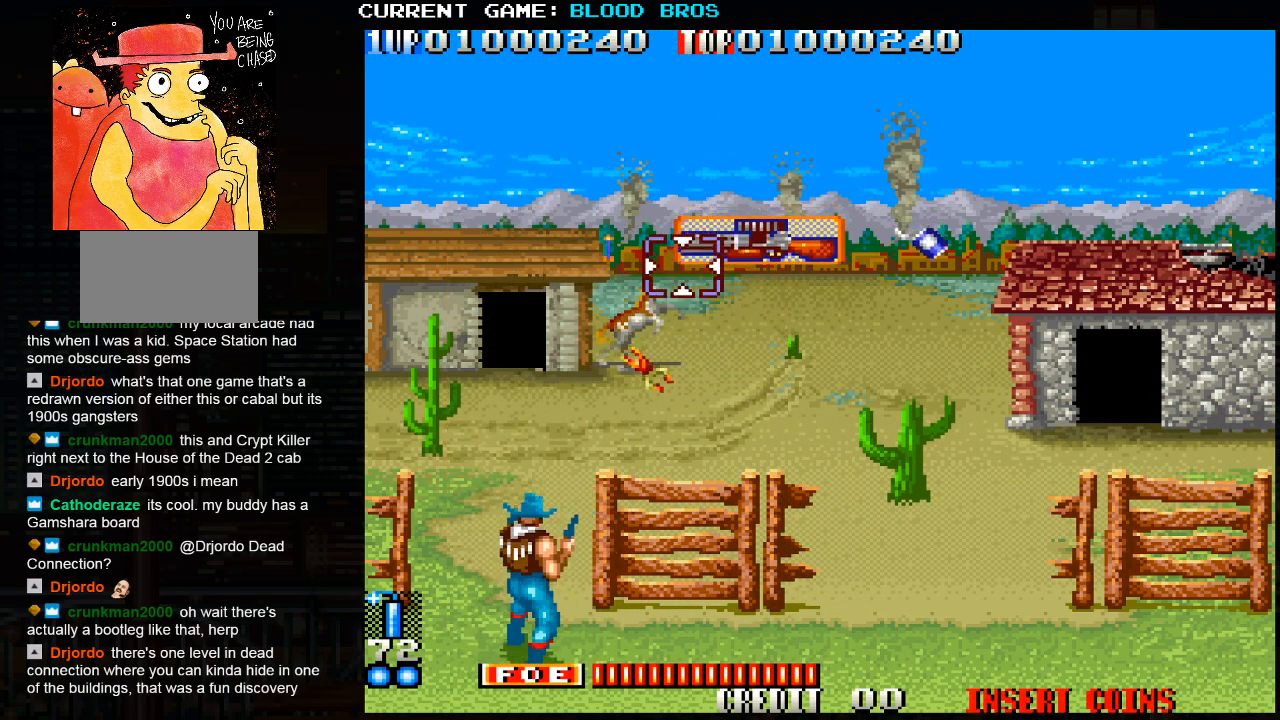
{"buttons": [], "left_stick": "right", "events": [[50, "left_stick", "right"]]}
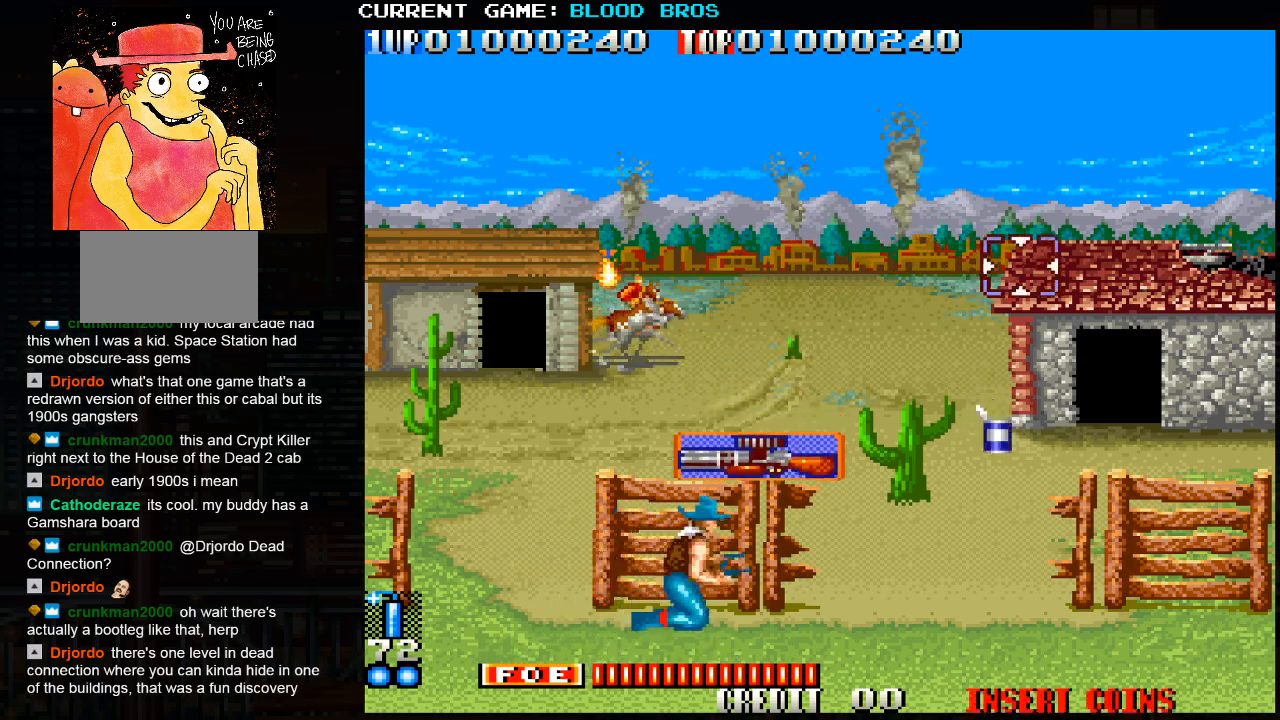
{"buttons": ["SQUARE"], "left_stick": "left", "events": [[100, "left_stick", "down-right"], [150, "SQUARE", "down"], [217, "left_stick", "center"], [267, "left_stick", "left"]]}
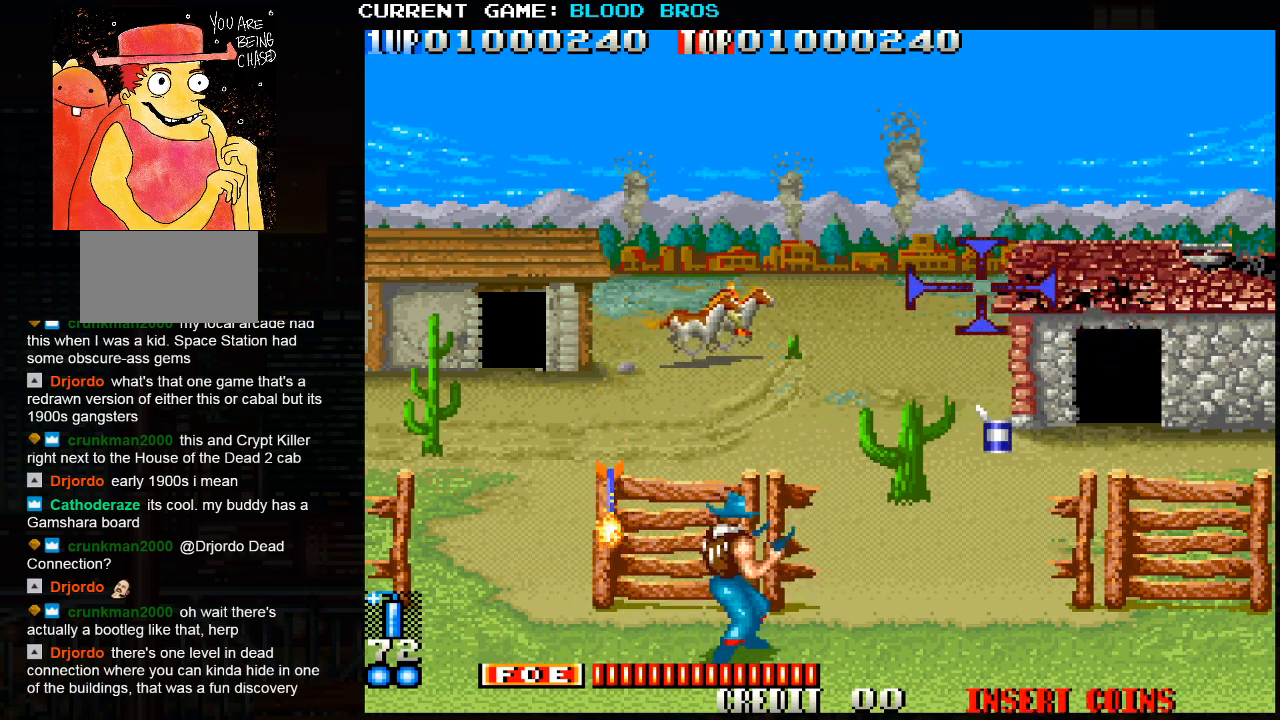
{"buttons": ["SQUARE"], "left_stick": "down", "events": [[250, "left_stick", "center"], [300, "left_stick", "right"], [450, "left_stick", "down"]]}